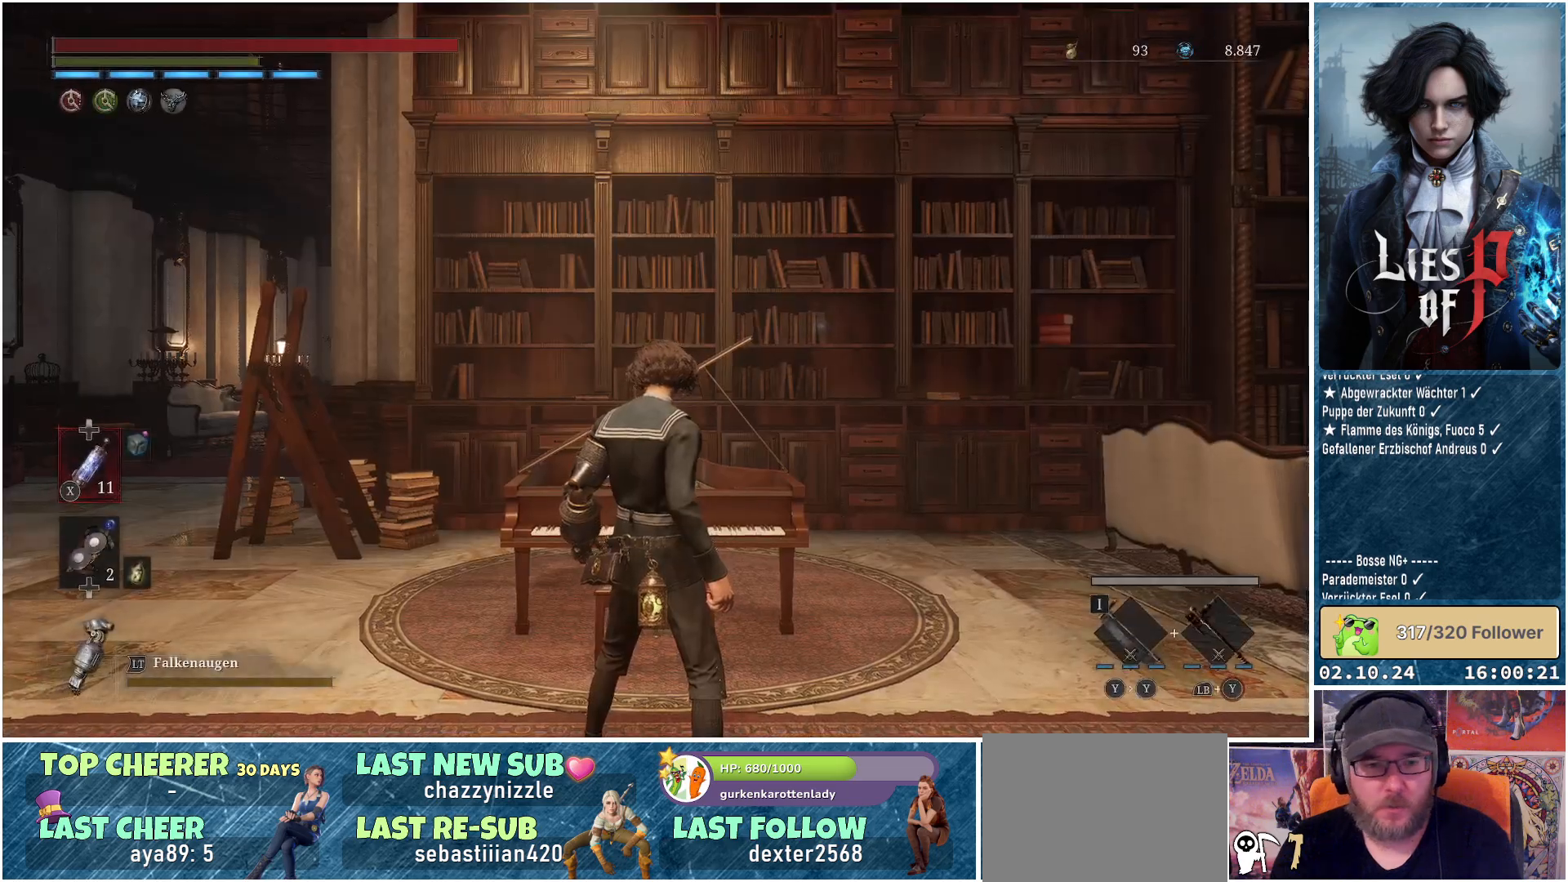
Gameplay with a controller (Xbox layout); each line is a JSON object with the inputs held at the frame after it. "events" lists button and stick changes between this image and that frame as [ms after this image, input, new state], when the widget could be followed in between.
{"buttons": ["B"], "left_stick": "up-right", "right_stick": "center", "events": [[17, "right_stick", "right"], [33, "left_stick", "right"], [250, "right_stick", "center"], [267, "left_stick", "up-right"], [450, "B", "down"]]}
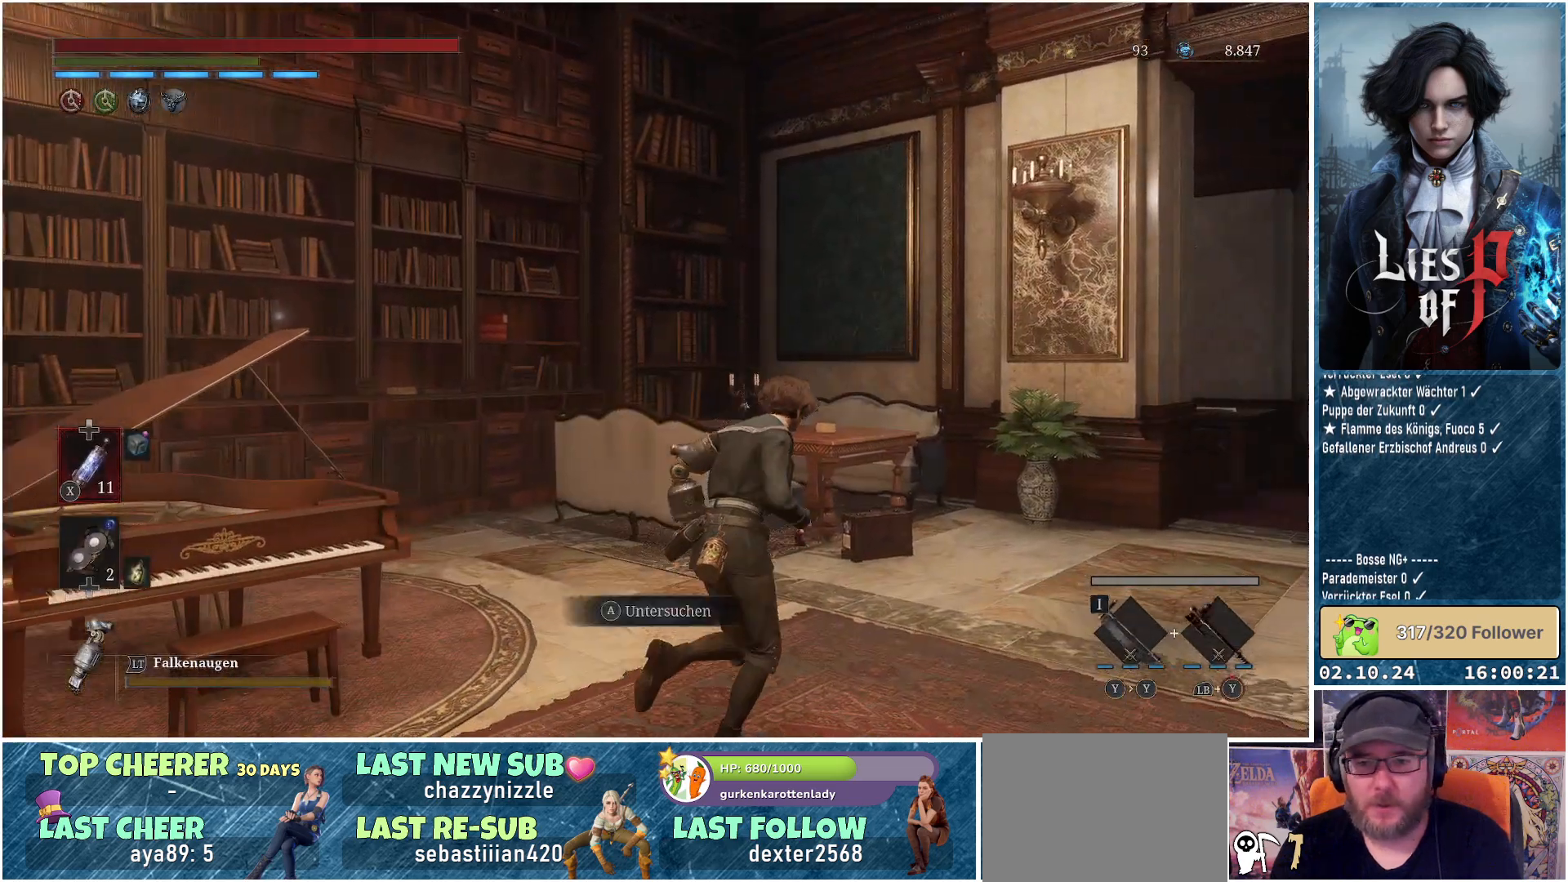
{"buttons": ["B"], "left_stick": "up-right", "right_stick": "center", "events": []}
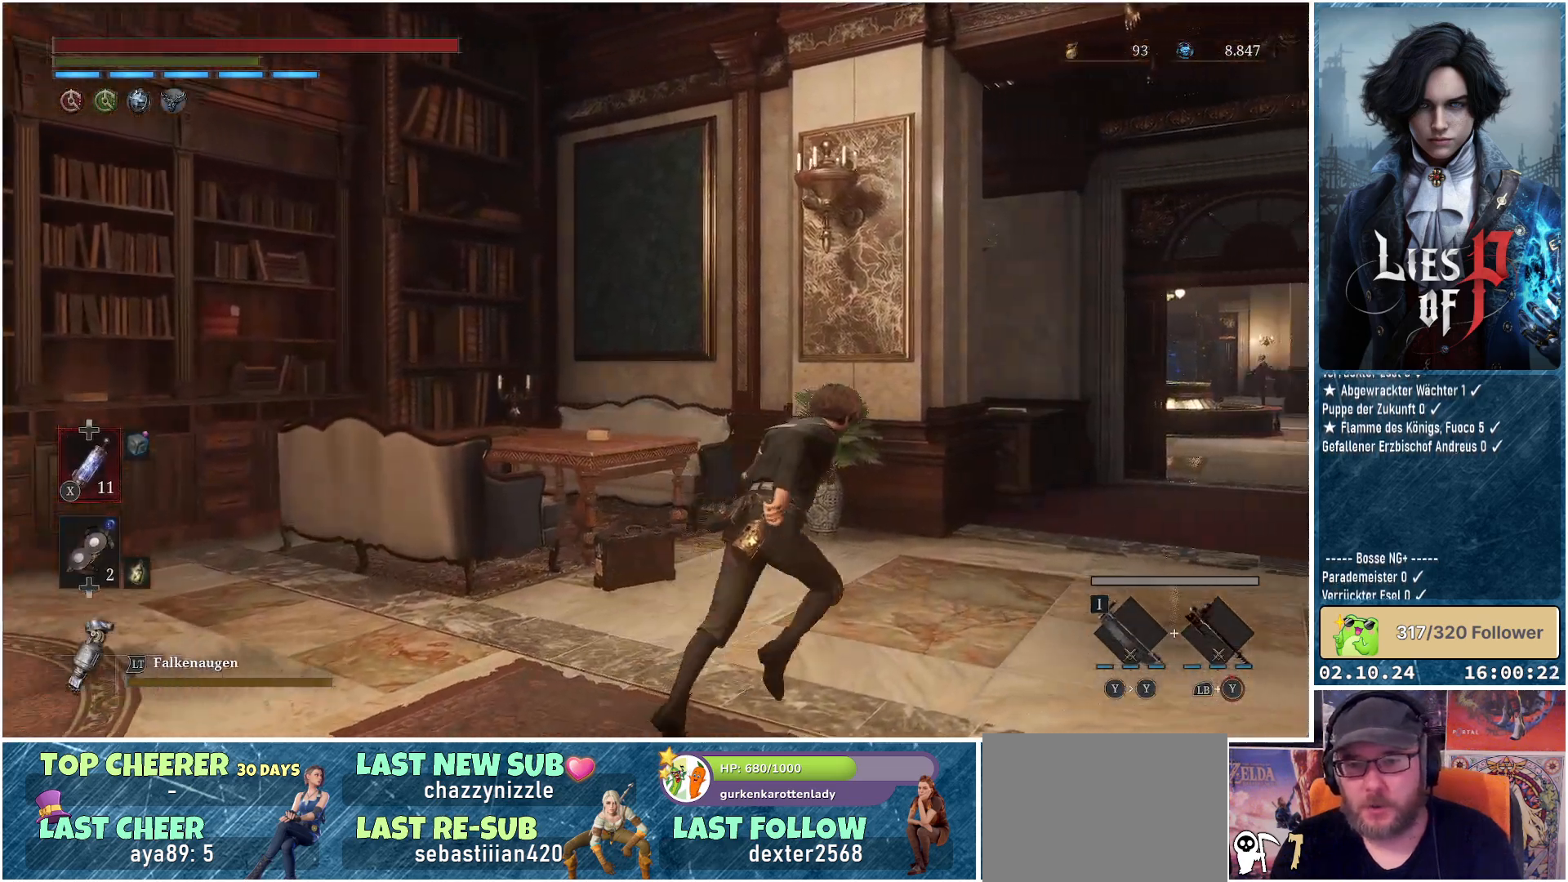
{"buttons": ["B"], "left_stick": "up-right", "right_stick": "center", "events": []}
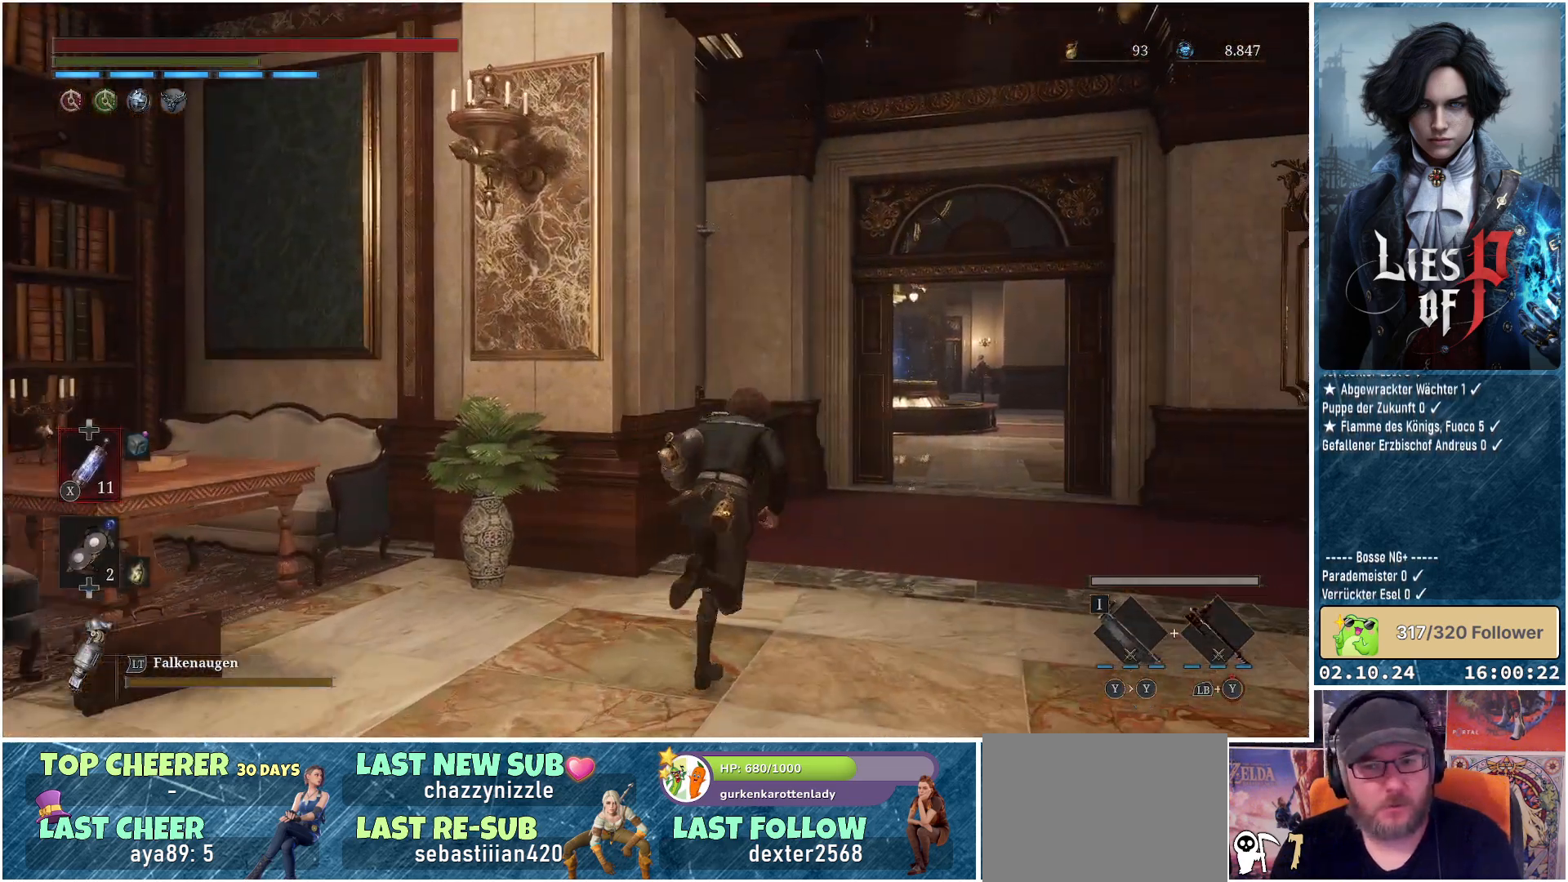
{"buttons": ["B"], "left_stick": "up-right", "right_stick": "center", "events": []}
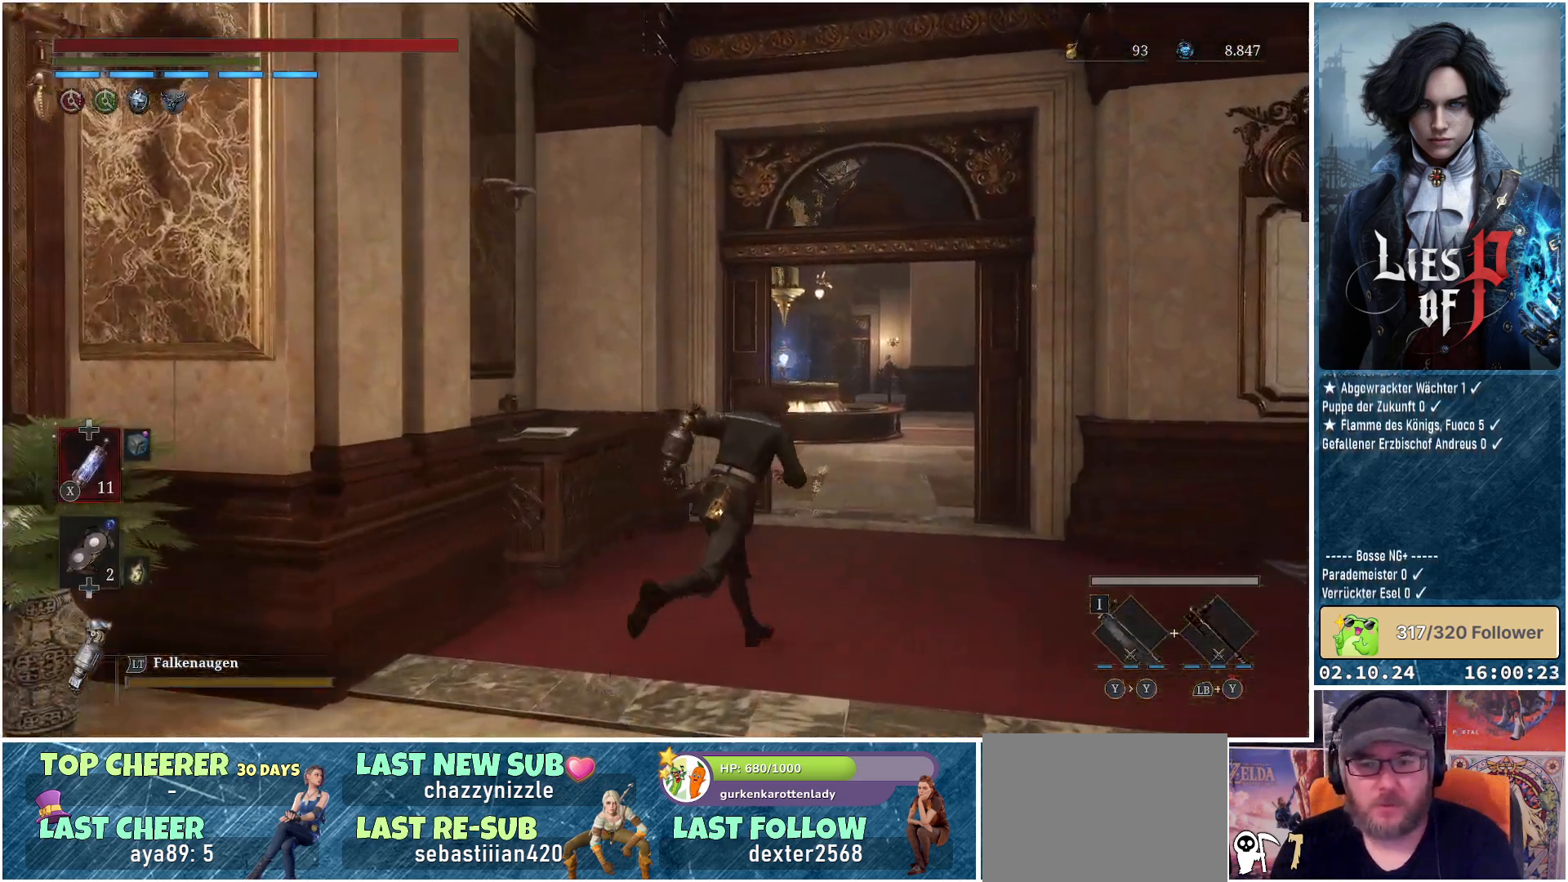
{"buttons": ["B"], "left_stick": "up", "right_stick": "center", "events": [[183, "left_stick", "up"]]}
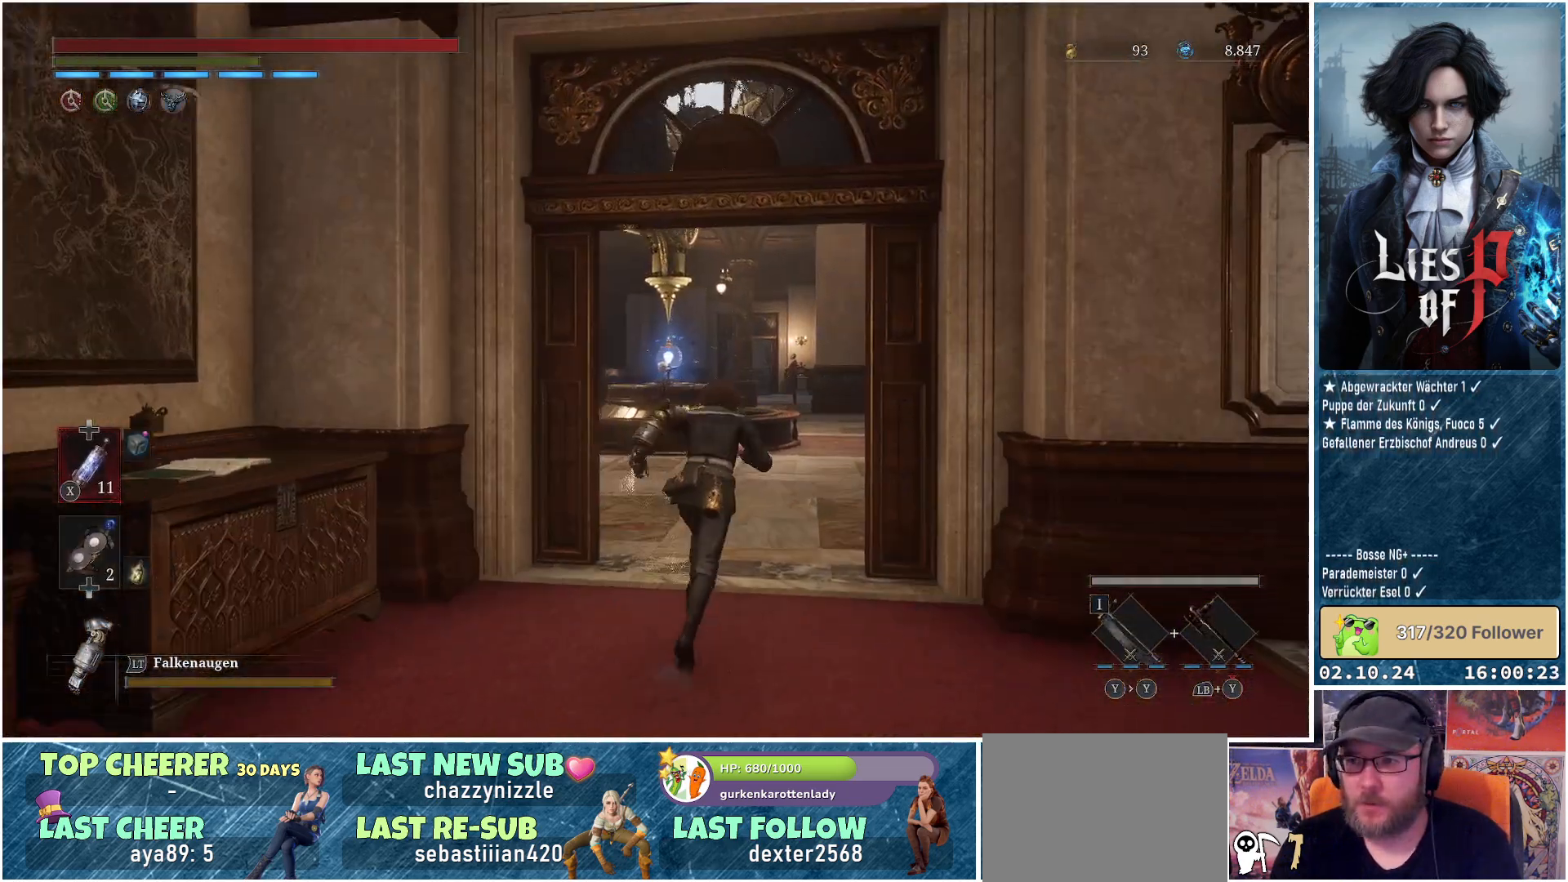
{"buttons": ["B"], "left_stick": "up", "right_stick": "center", "events": []}
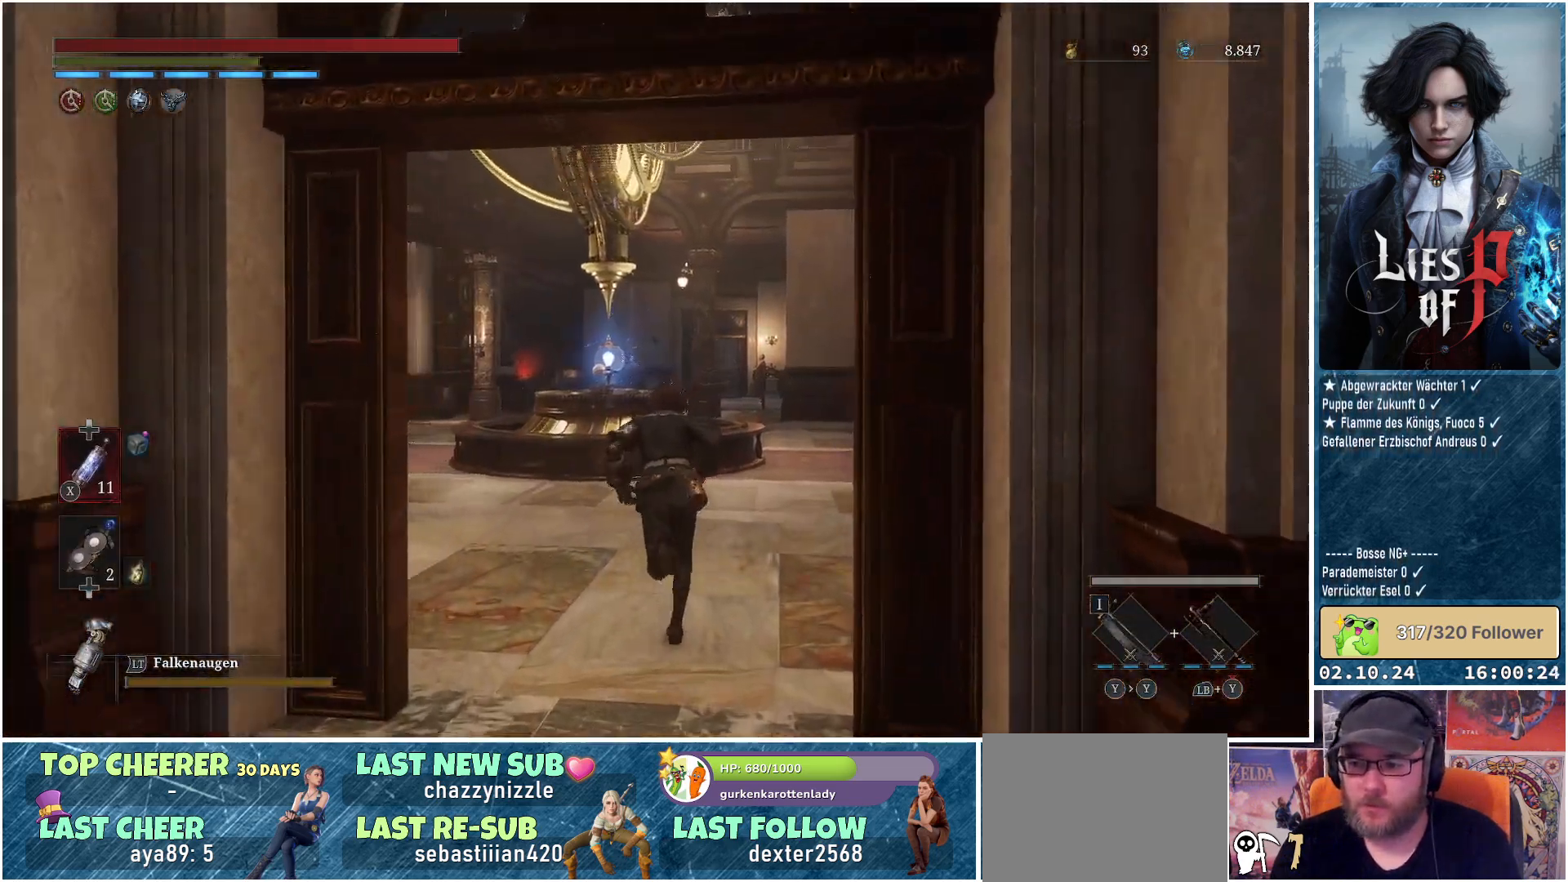
{"buttons": ["B"], "left_stick": "up-left", "right_stick": "center", "events": [[133, "left_stick", "up-left"]]}
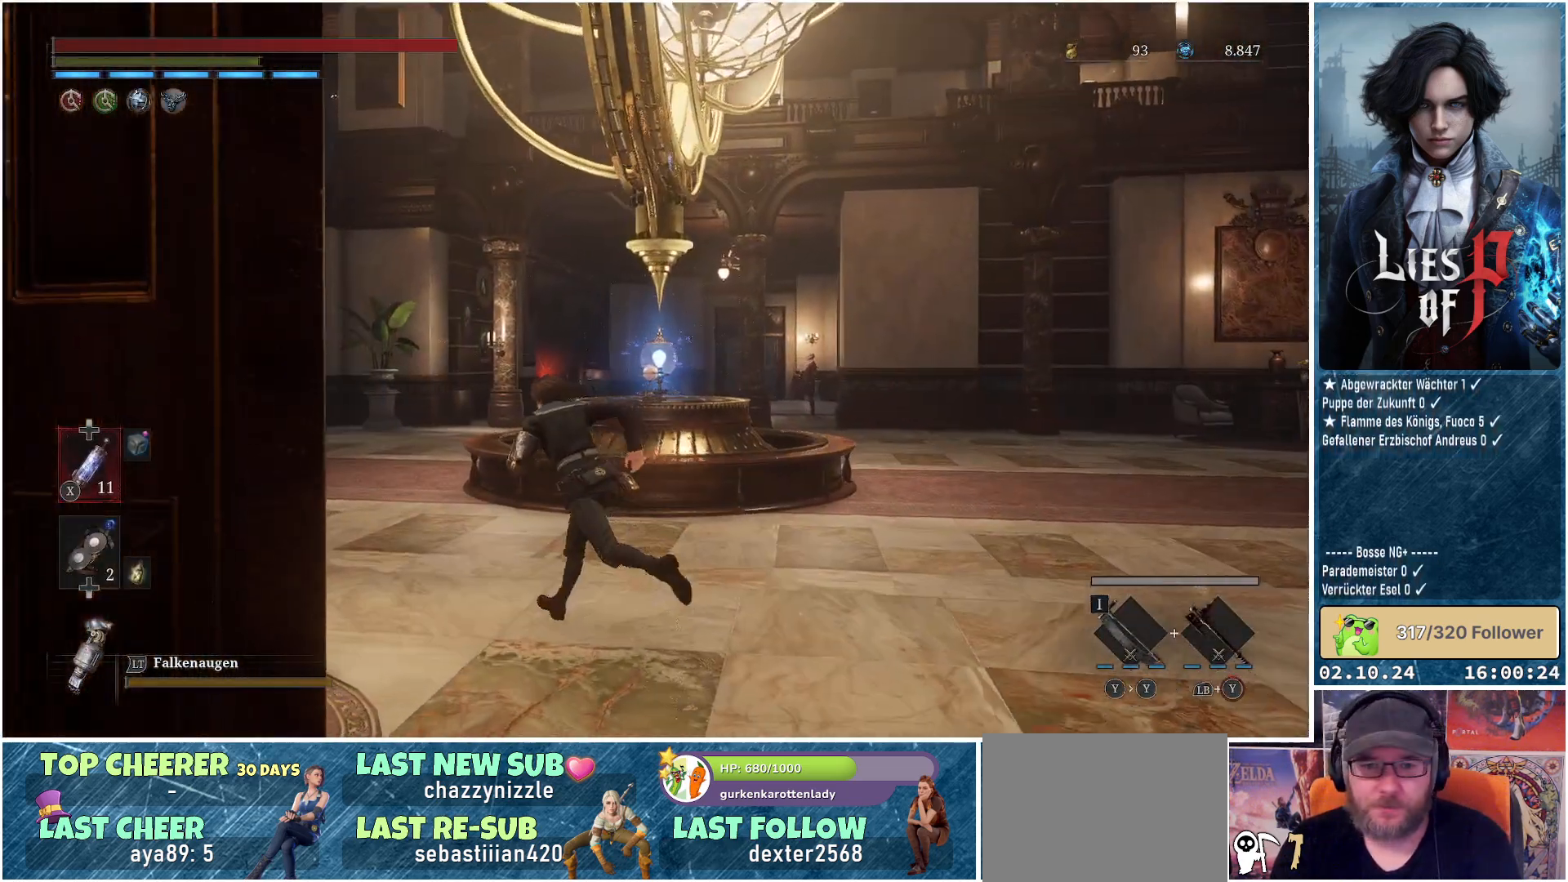
{"buttons": ["B"], "left_stick": "up-left", "right_stick": "center", "events": []}
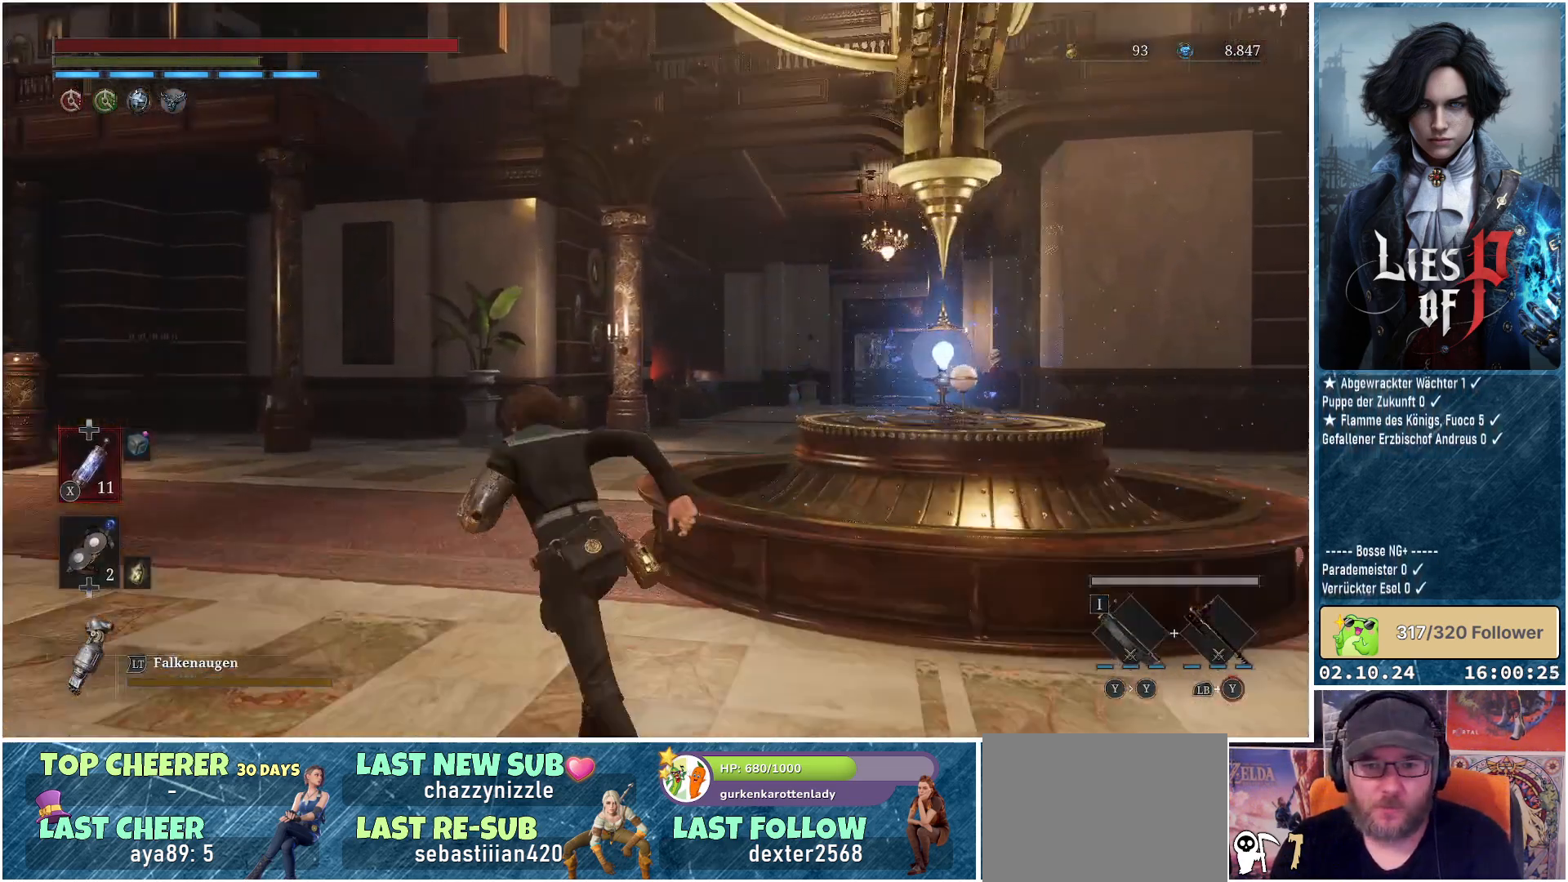
{"buttons": ["B"], "left_stick": "up", "right_stick": "center", "events": [[317, "left_stick", "up"]]}
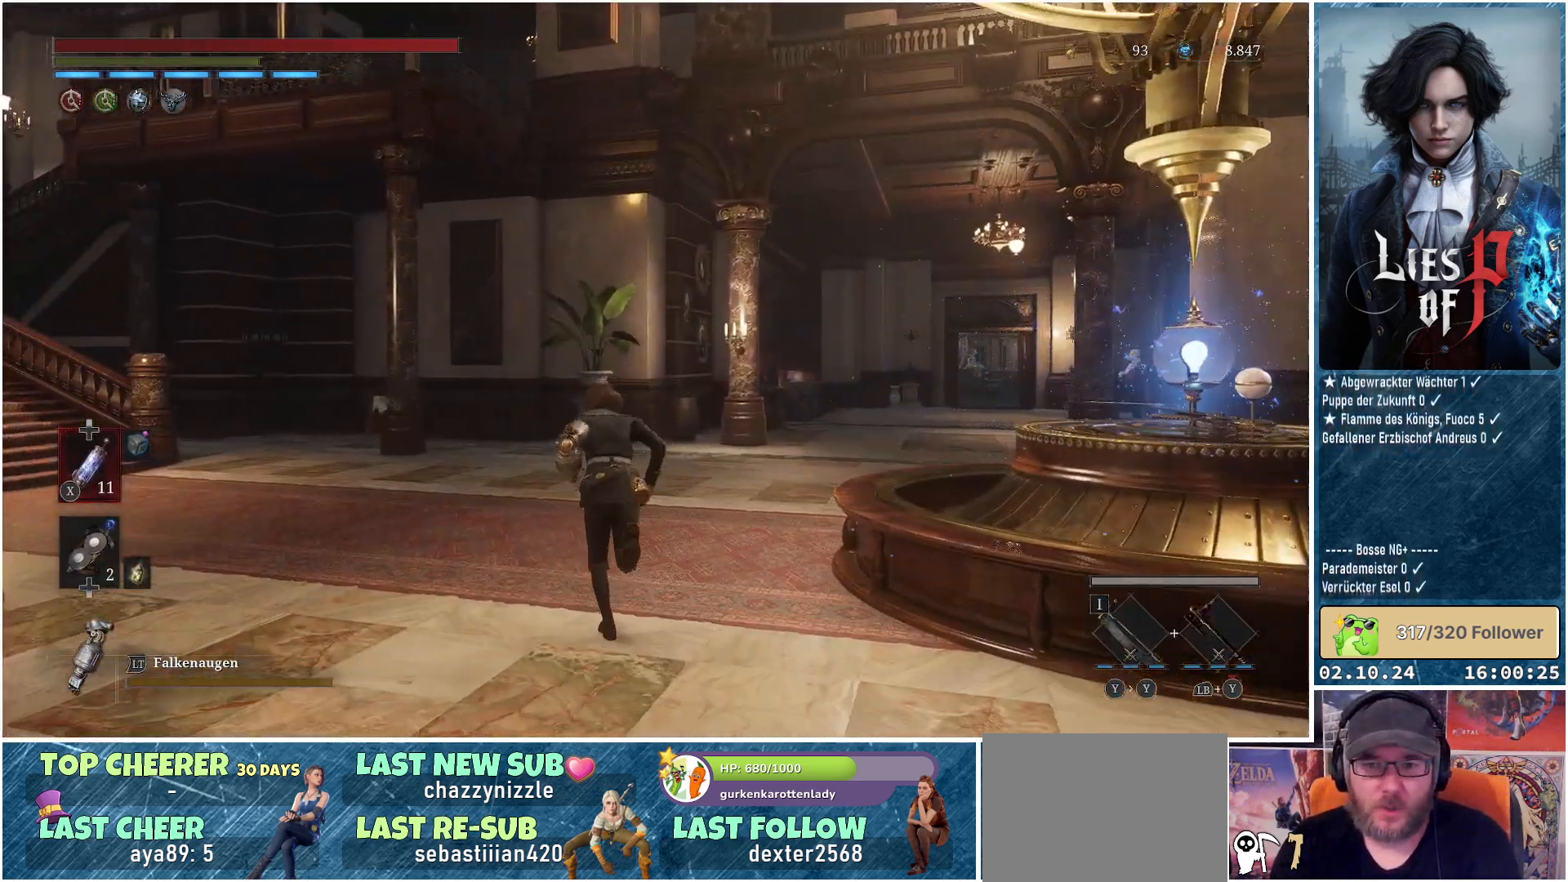
{"buttons": ["B"], "left_stick": "up-left", "right_stick": "center", "events": [[167, "left_stick", "up-left"]]}
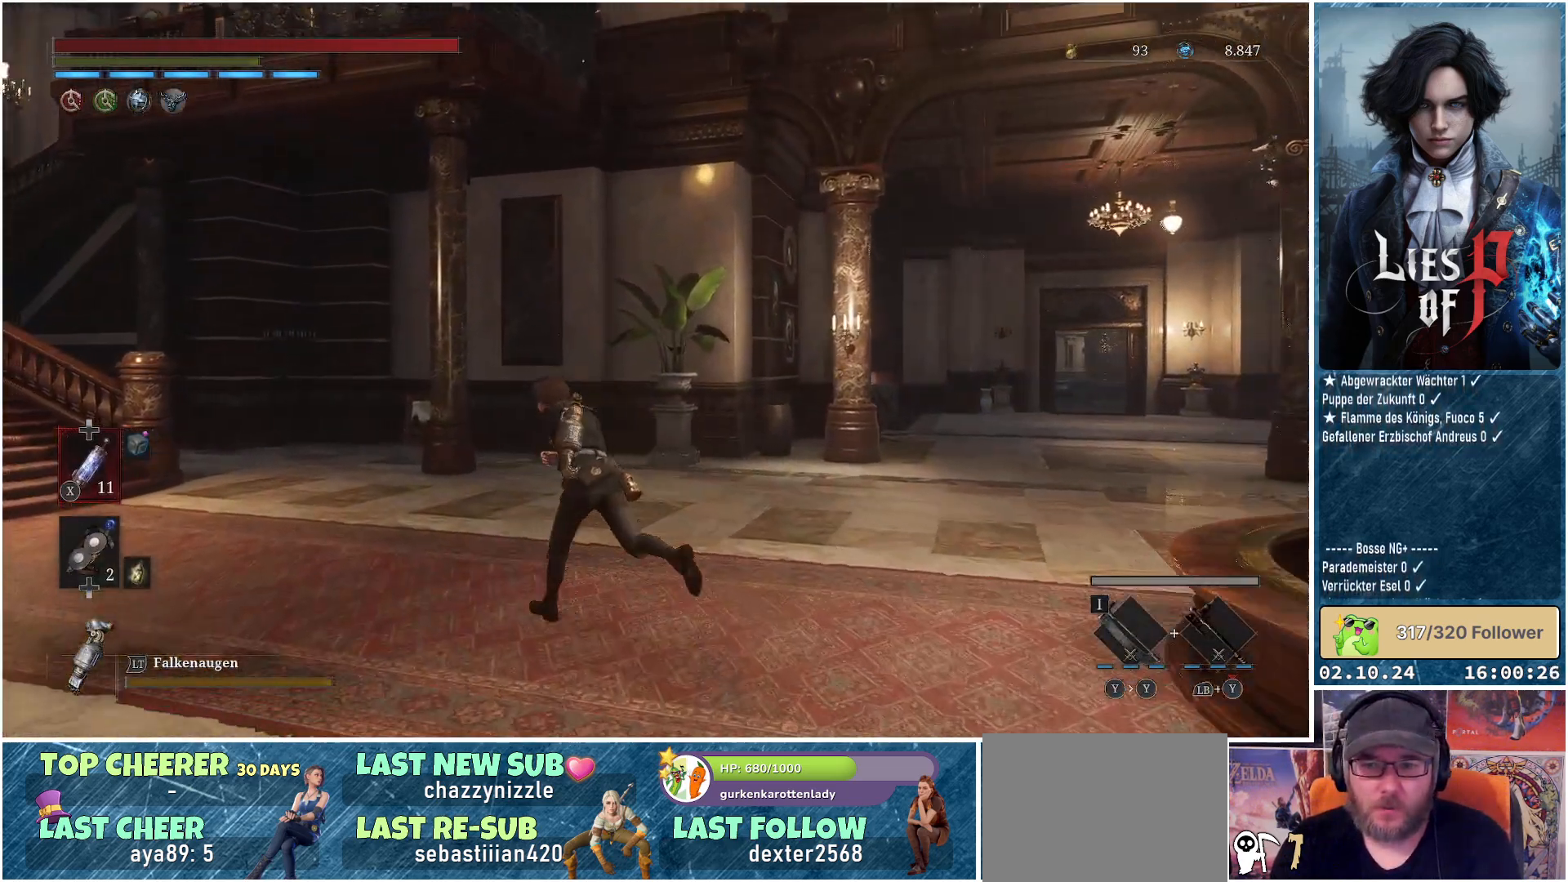
{"buttons": ["B"], "left_stick": "up-left", "right_stick": "center", "events": []}
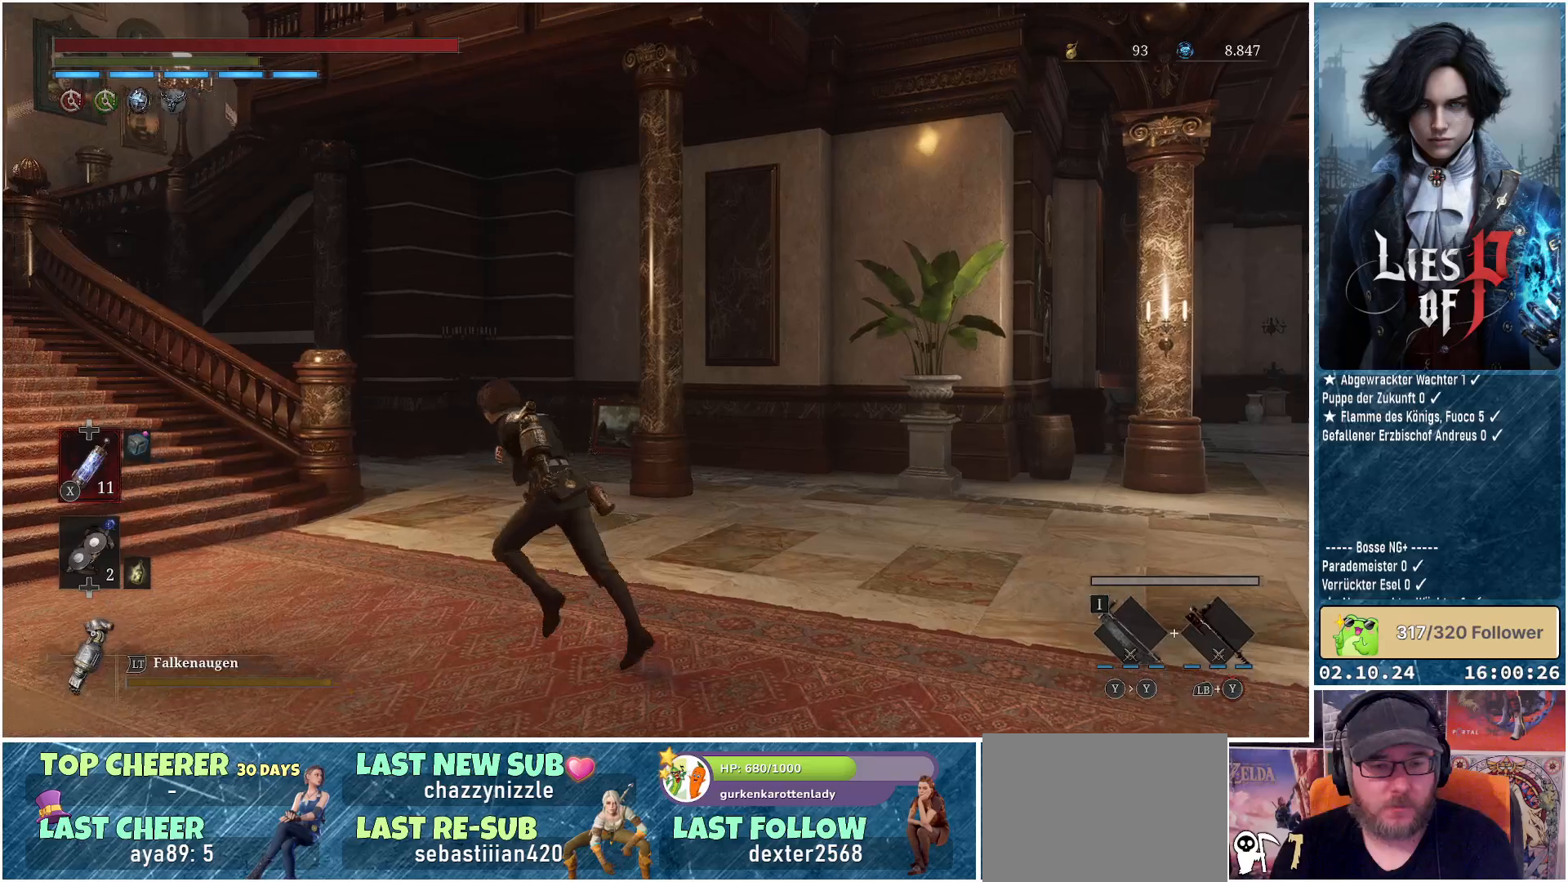
{"buttons": ["B"], "left_stick": "up-left", "right_stick": "center", "events": []}
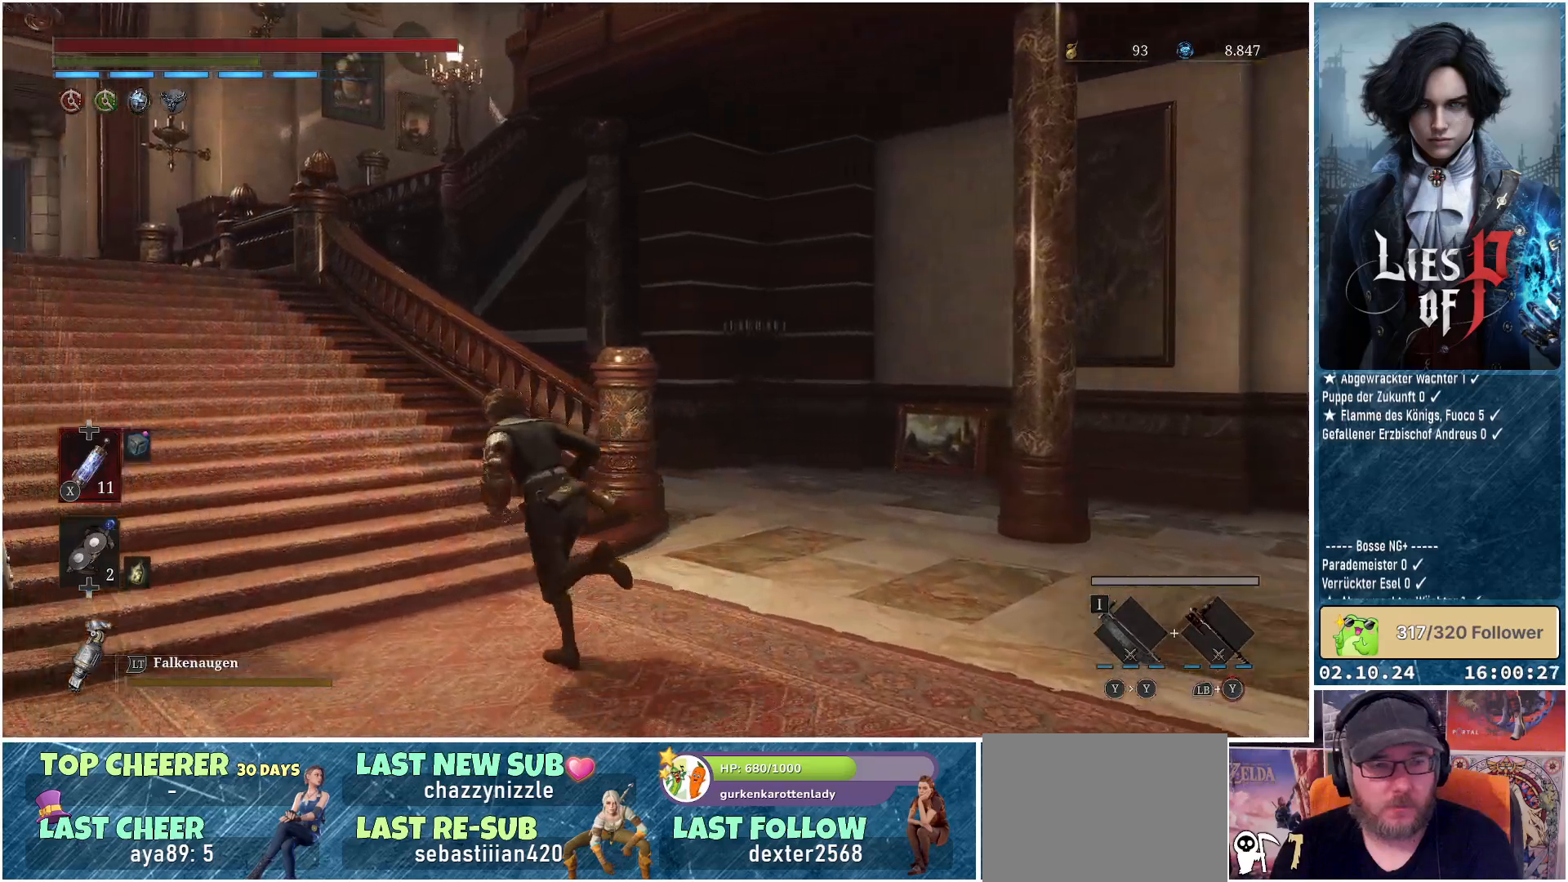
{"buttons": ["B"], "left_stick": "up-left", "right_stick": "center", "events": []}
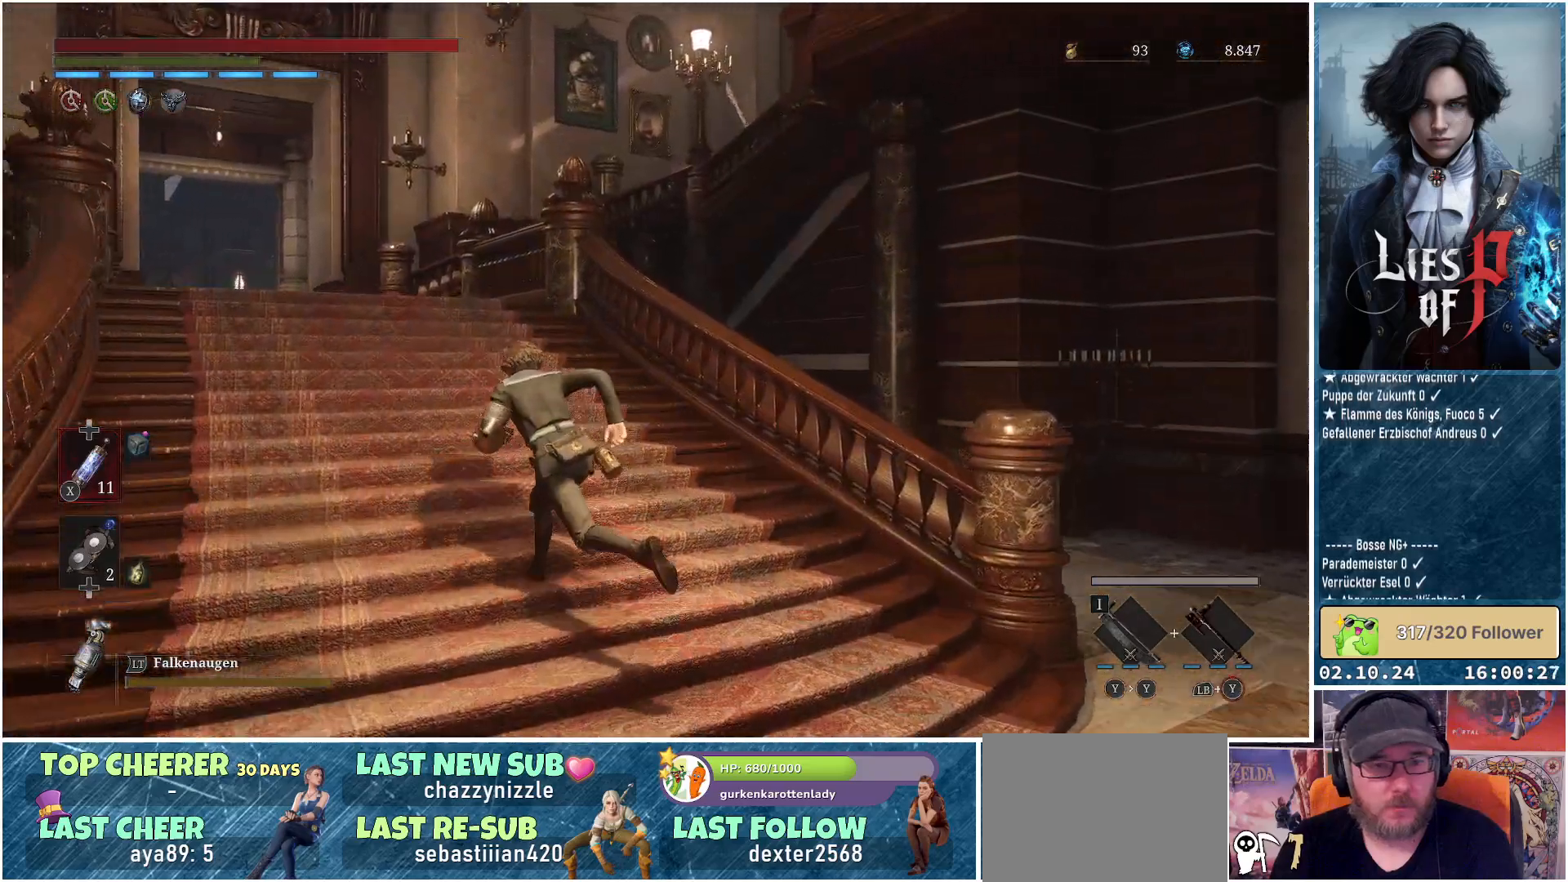
{"buttons": ["B"], "left_stick": "up-left", "right_stick": "center", "events": []}
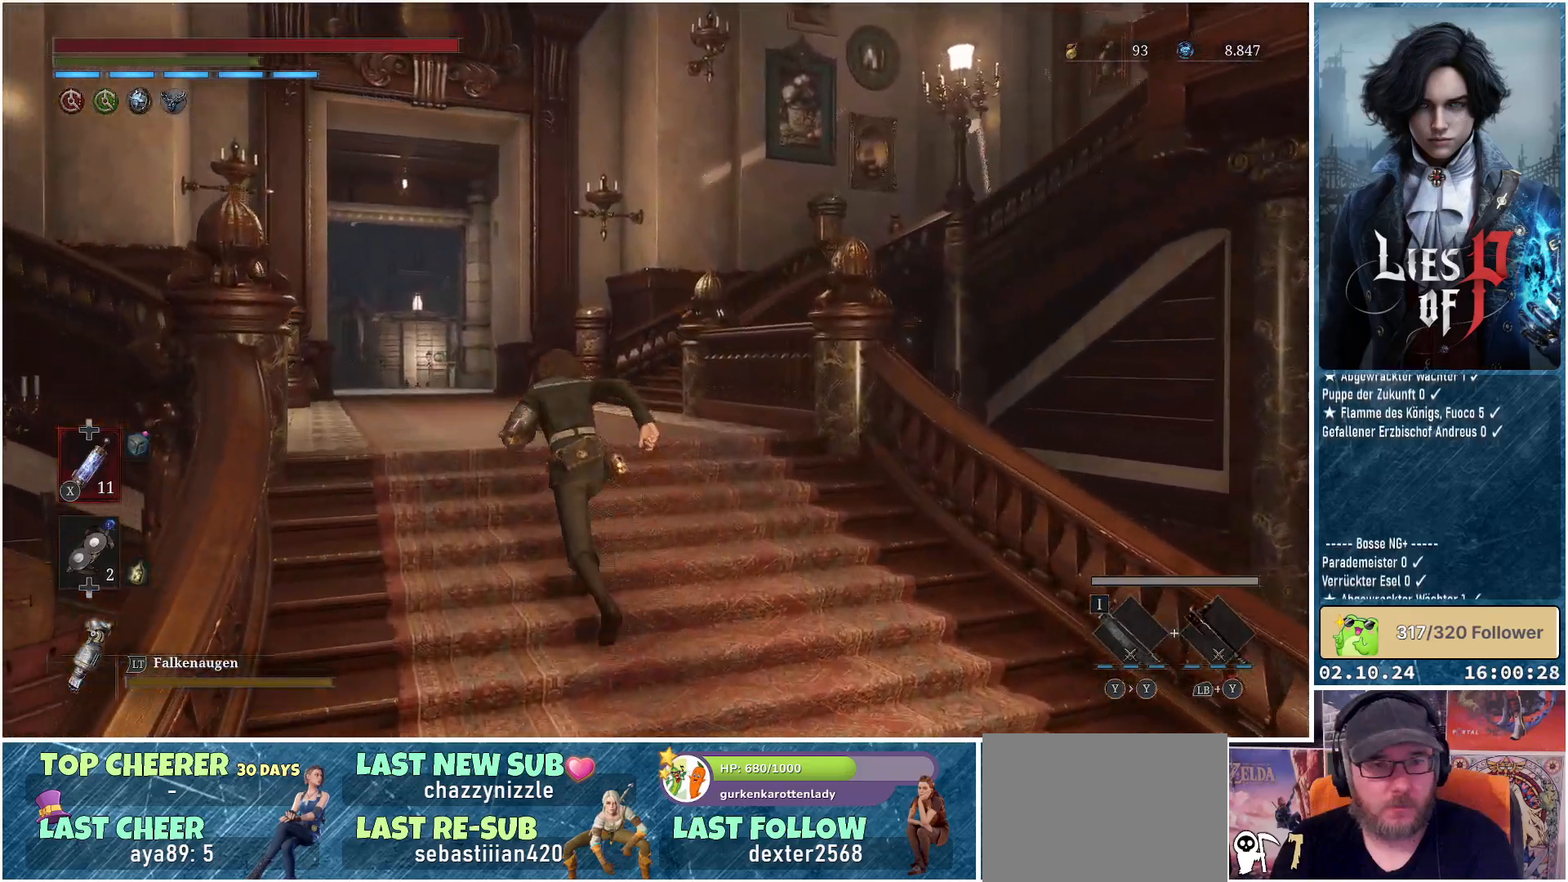
{"buttons": ["B"], "left_stick": "up-left", "right_stick": "center", "events": []}
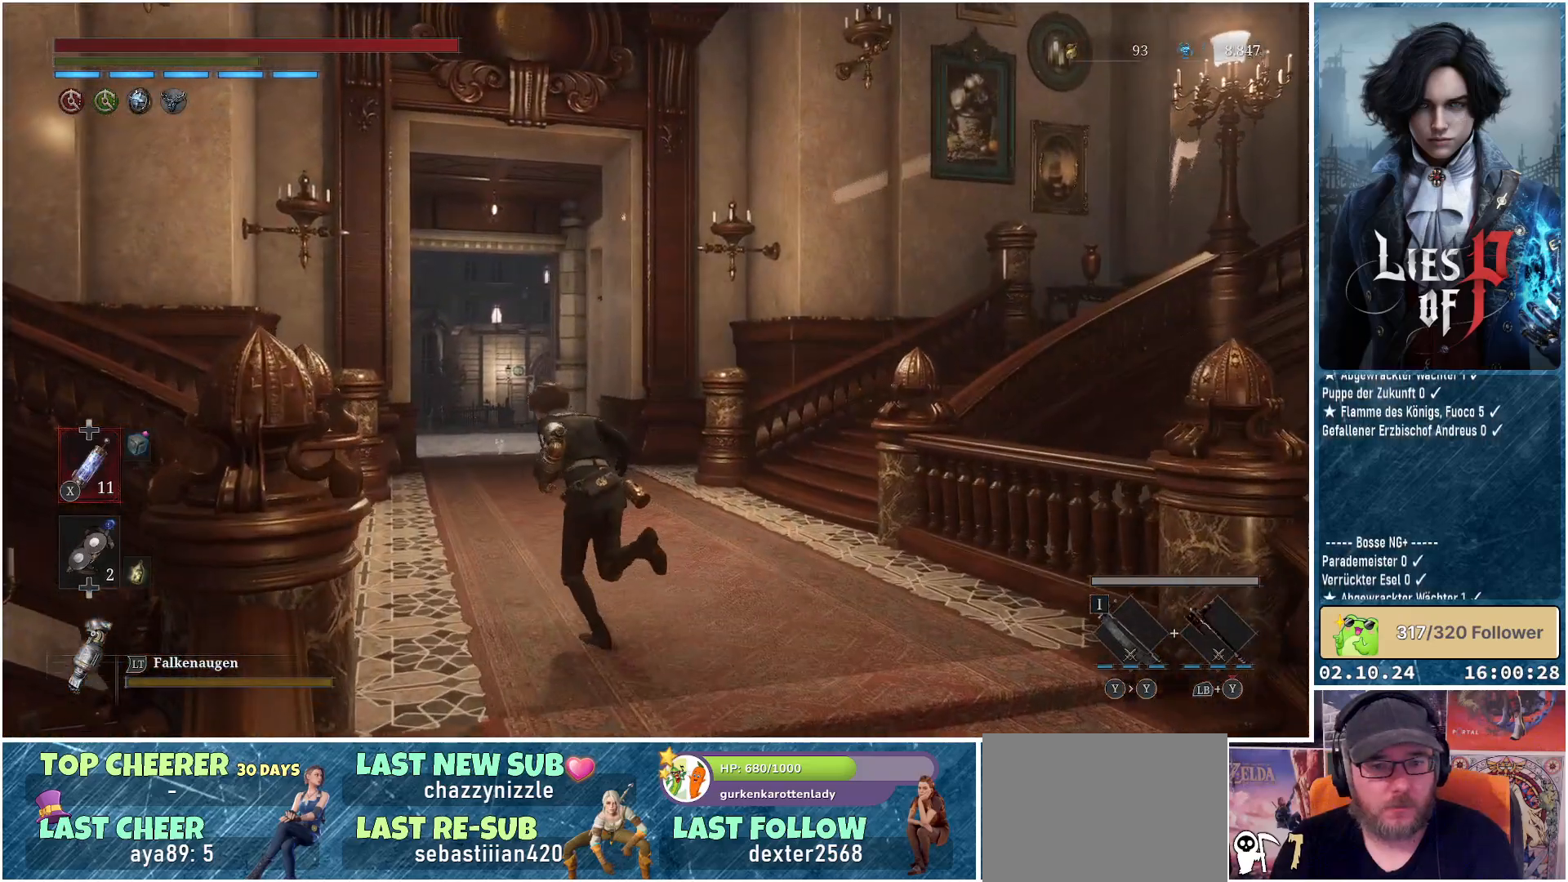
{"buttons": ["B"], "left_stick": "up-left", "right_stick": "center", "events": []}
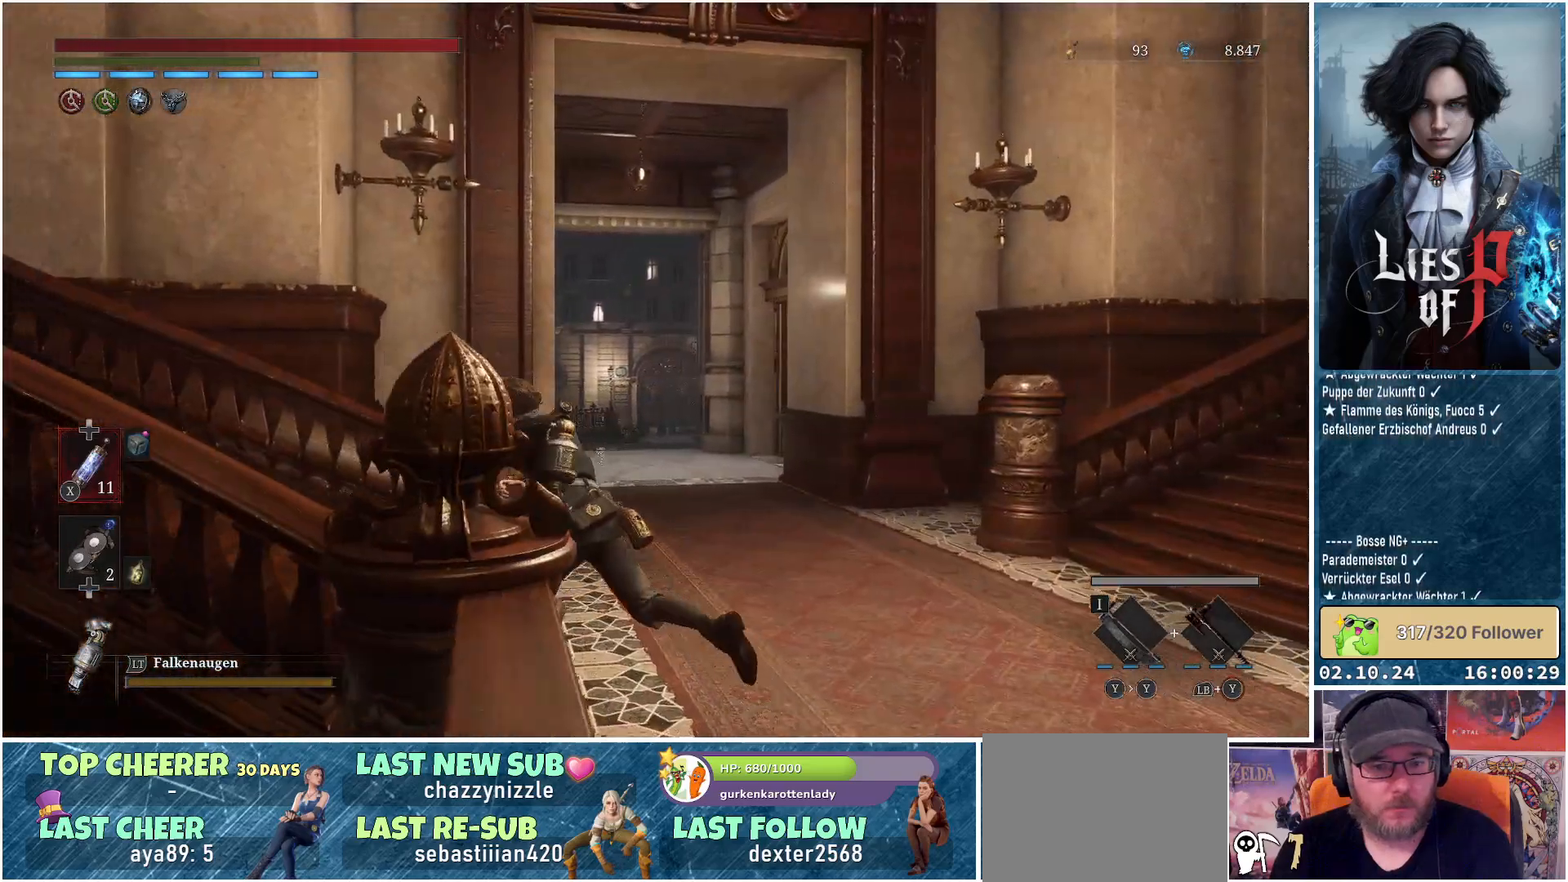
{"buttons": ["B"], "left_stick": "left", "right_stick": "center", "events": [[150, "left_stick", "left"]]}